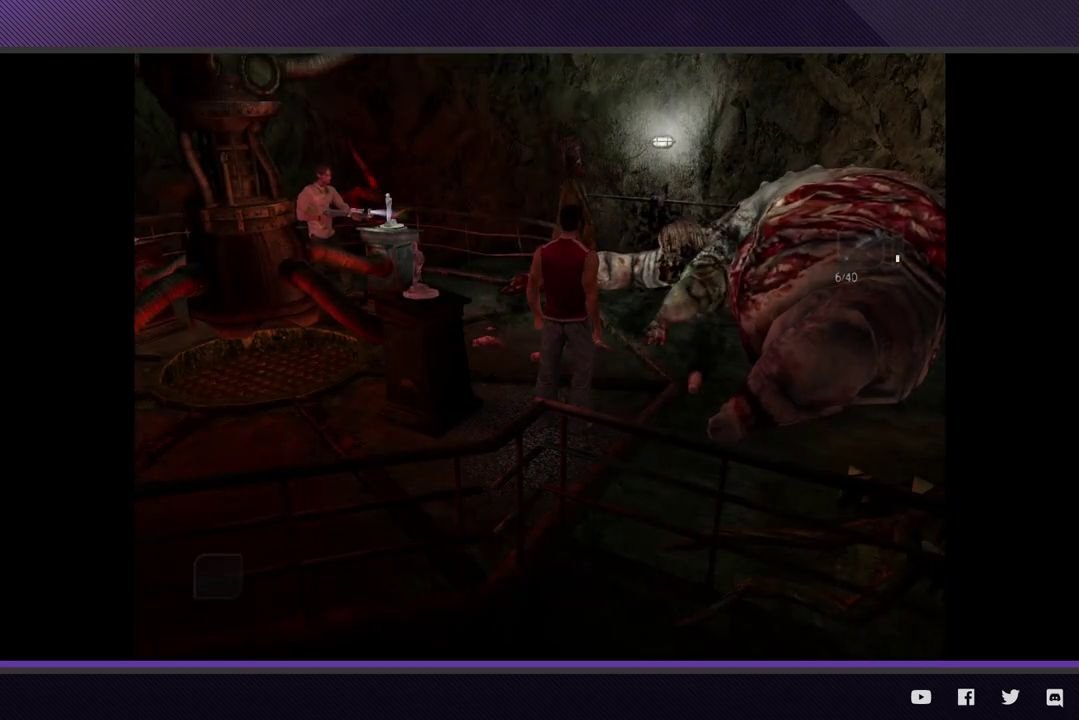
Gameplay with a controller (Xbox layout); each line is a JSON object with the inputs held at the frame after it. "events" lists button and stick changes between this image and that frame as [ms after this image, input, new state], when the widget could be followed in between.
{"buttons": ["DPAD_DOWN"], "left_stick": "center", "right_stick": "center"}
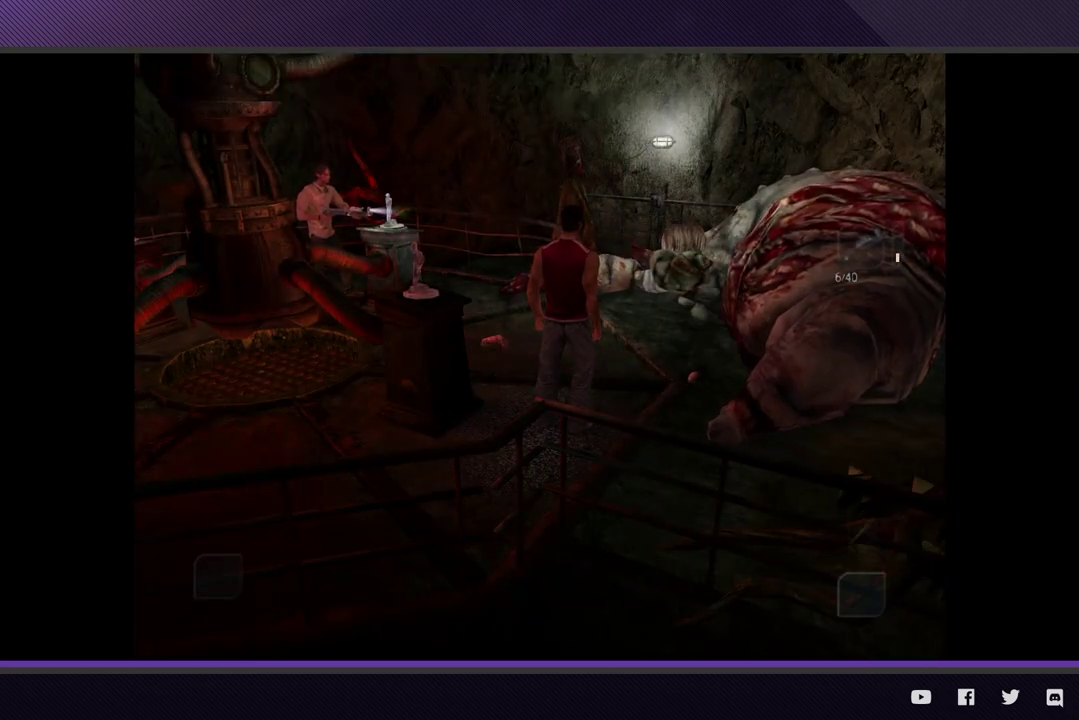
{"buttons": ["DPAD_DOWN"], "left_stick": "center", "right_stick": "center"}
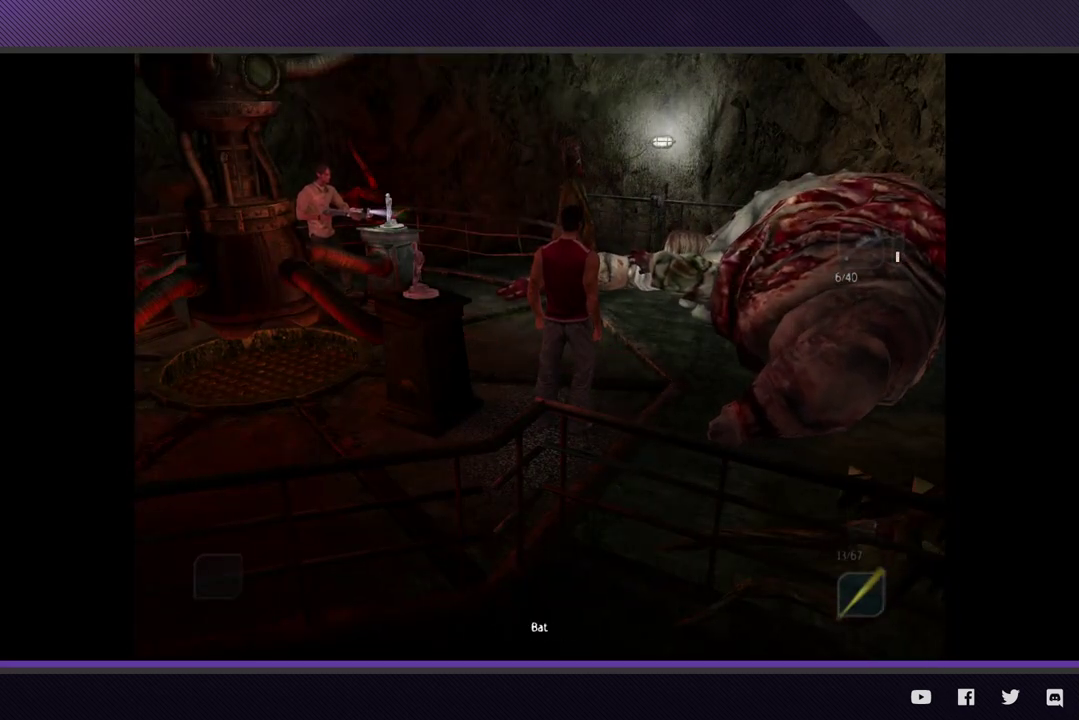
{"buttons": [], "left_stick": "up", "right_stick": "center"}
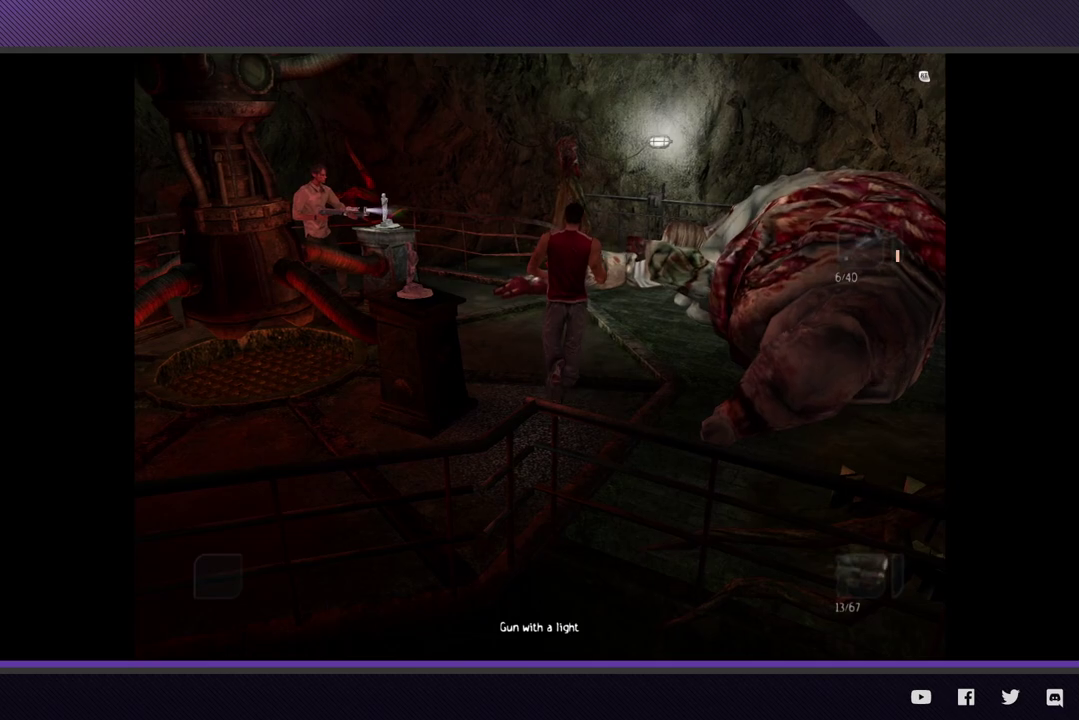
{"buttons": [], "left_stick": "down", "right_stick": "center", "events": [[433, "left_stick", "left"], [483, "left_stick", "down"]]}
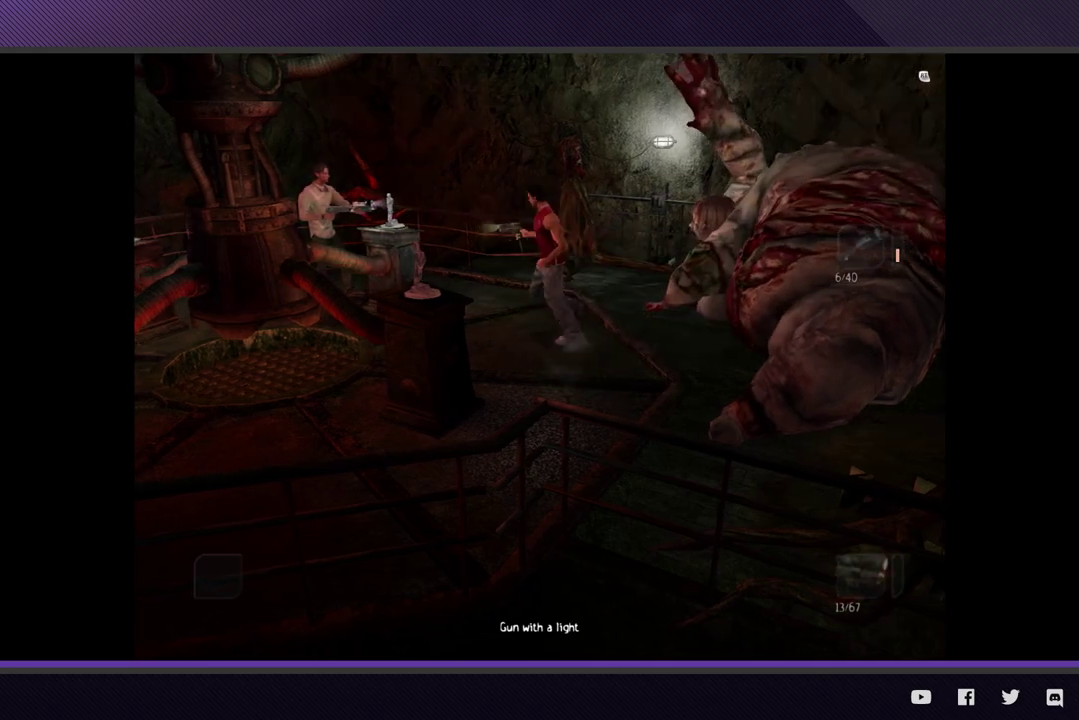
{"buttons": [], "left_stick": "down", "right_stick": "center"}
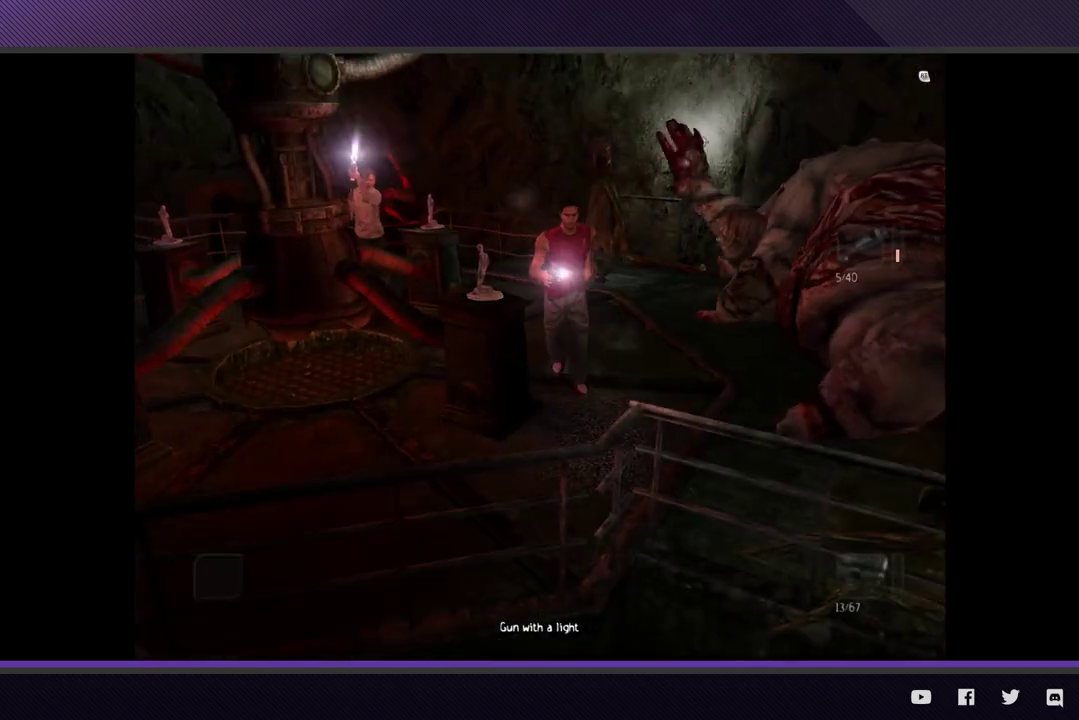
{"buttons": ["L1", "L2"], "left_stick": "center", "right_stick": "center"}
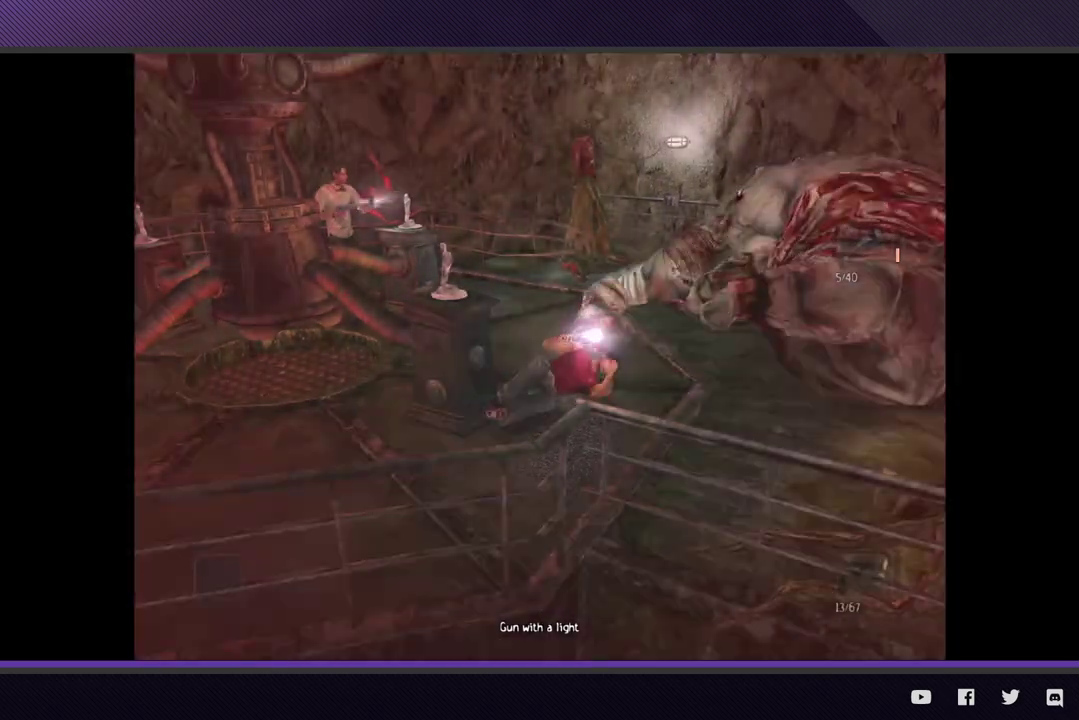
{"buttons": [], "left_stick": "down-right", "right_stick": "center"}
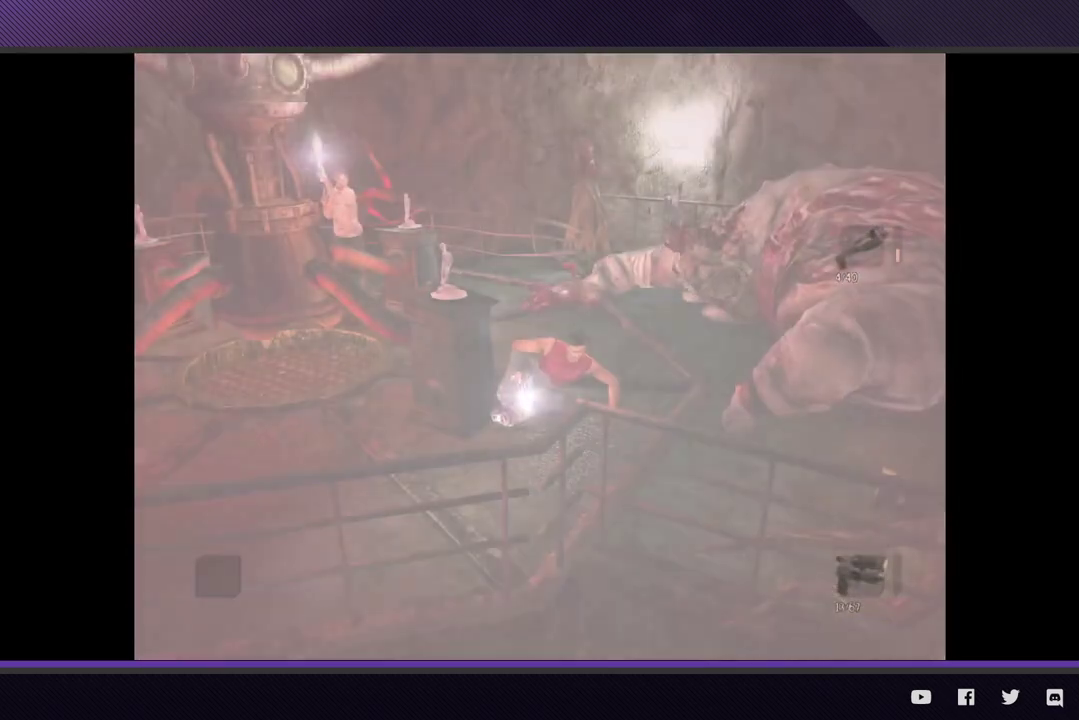
{"buttons": ["L1", "L2"], "left_stick": "right", "right_stick": "center"}
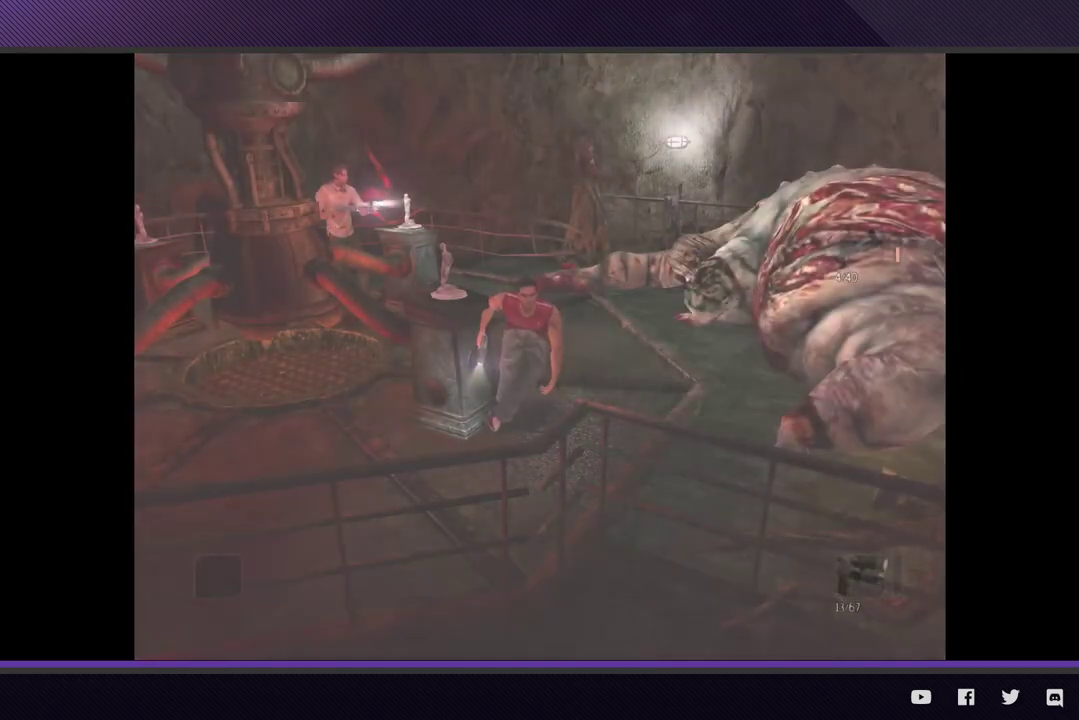
{"buttons": ["L1", "L2"], "left_stick": "up-right", "right_stick": "center"}
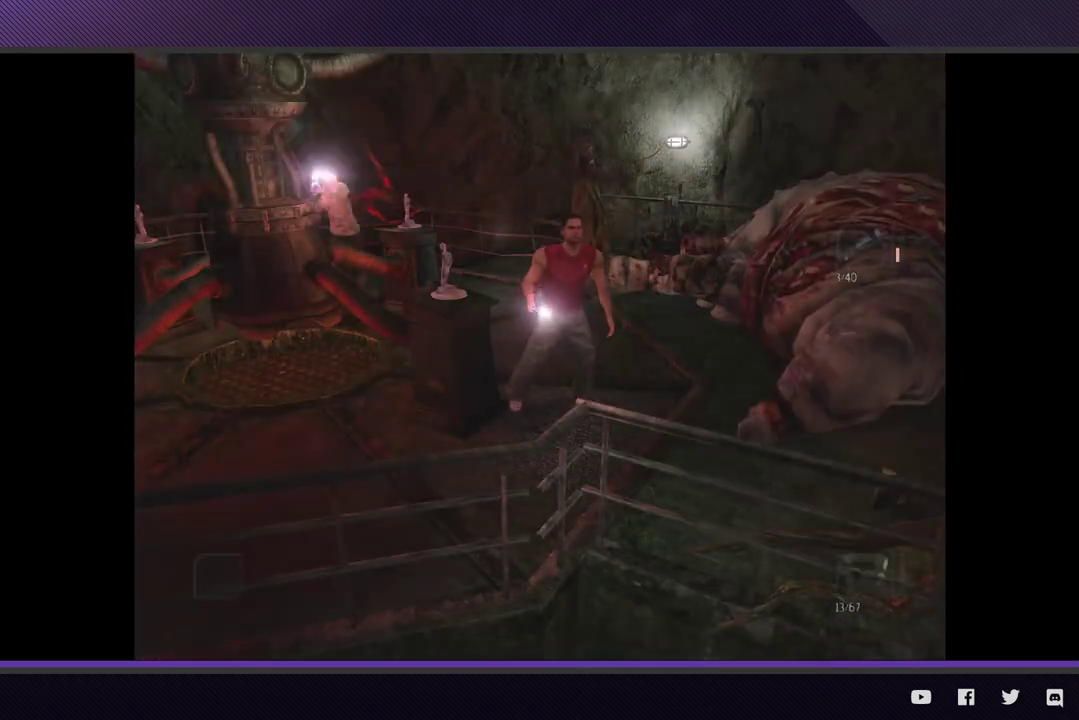
{"buttons": ["L1", "L2"], "left_stick": "up", "right_stick": "center"}
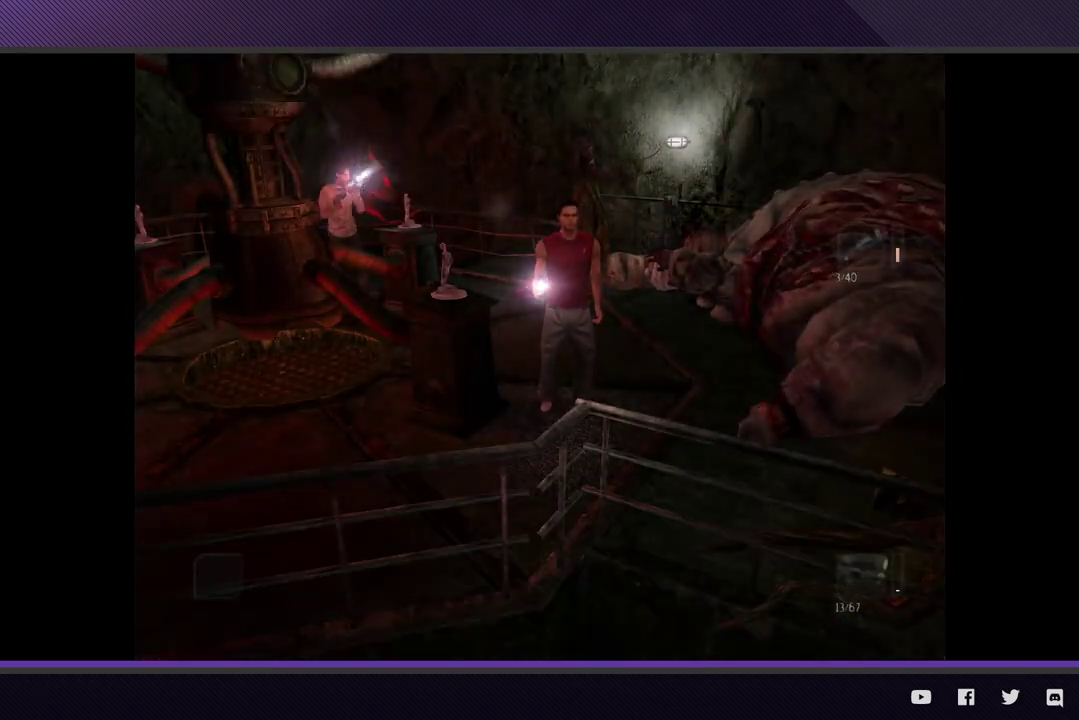
{"buttons": ["L1", "L2", "R3"], "left_stick": "up", "right_stick": "center"}
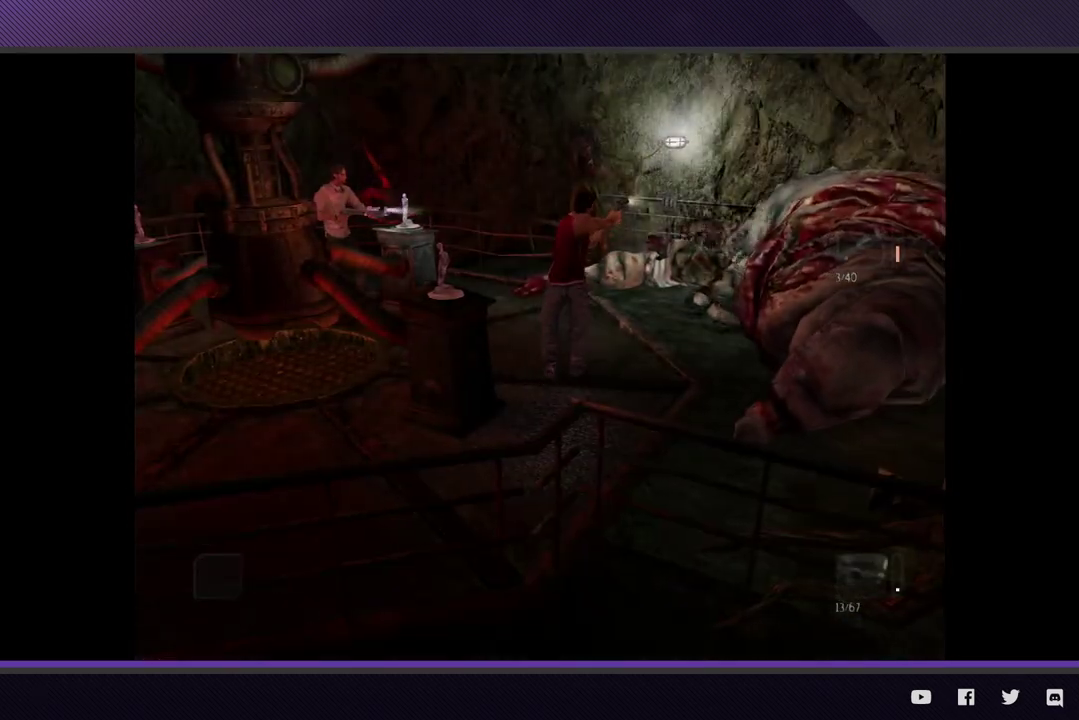
{"buttons": [], "left_stick": "down", "right_stick": "center"}
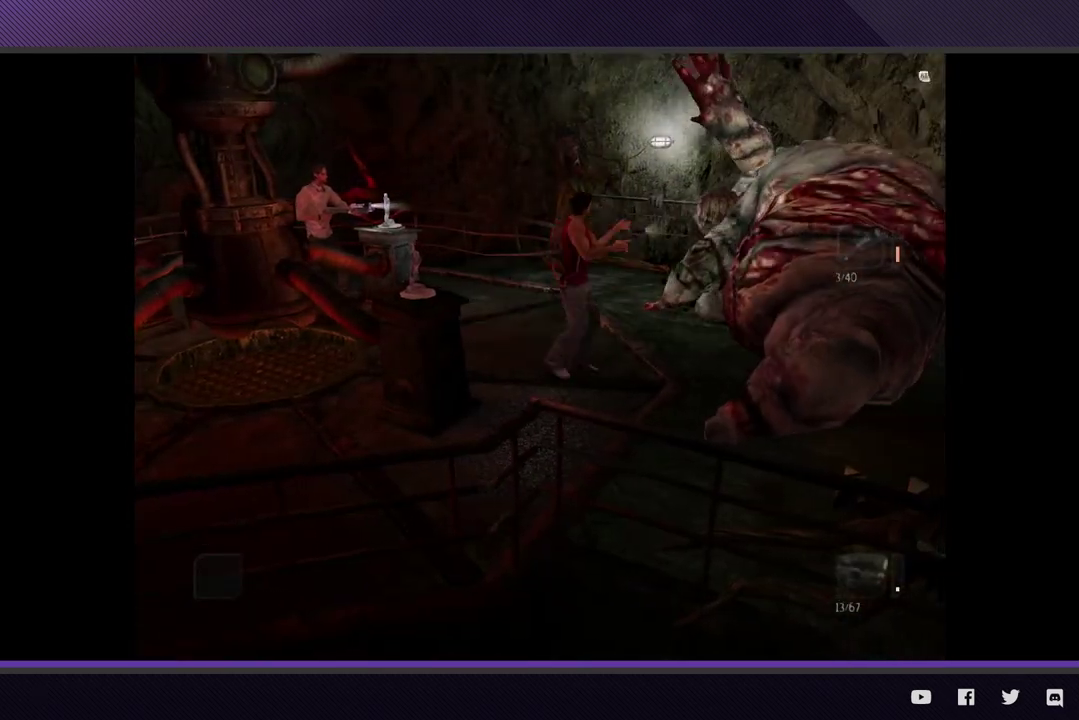
{"buttons": ["R1", "R2"], "left_stick": "left", "right_stick": "center"}
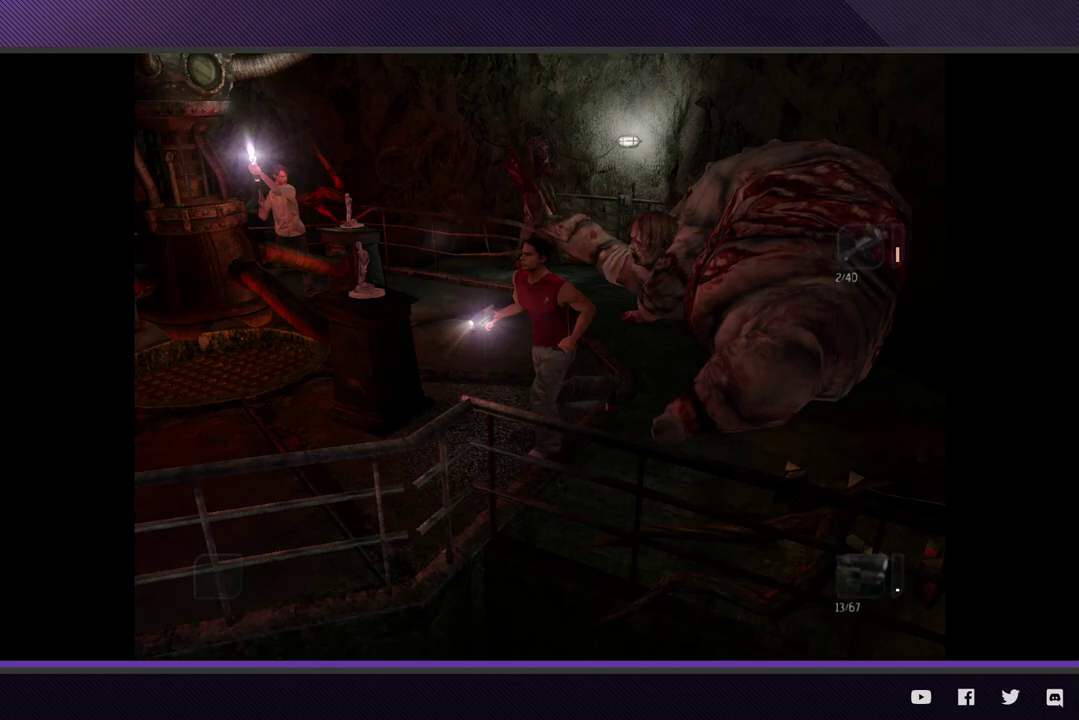
{"buttons": ["L1", "L2"], "left_stick": "up", "right_stick": "center"}
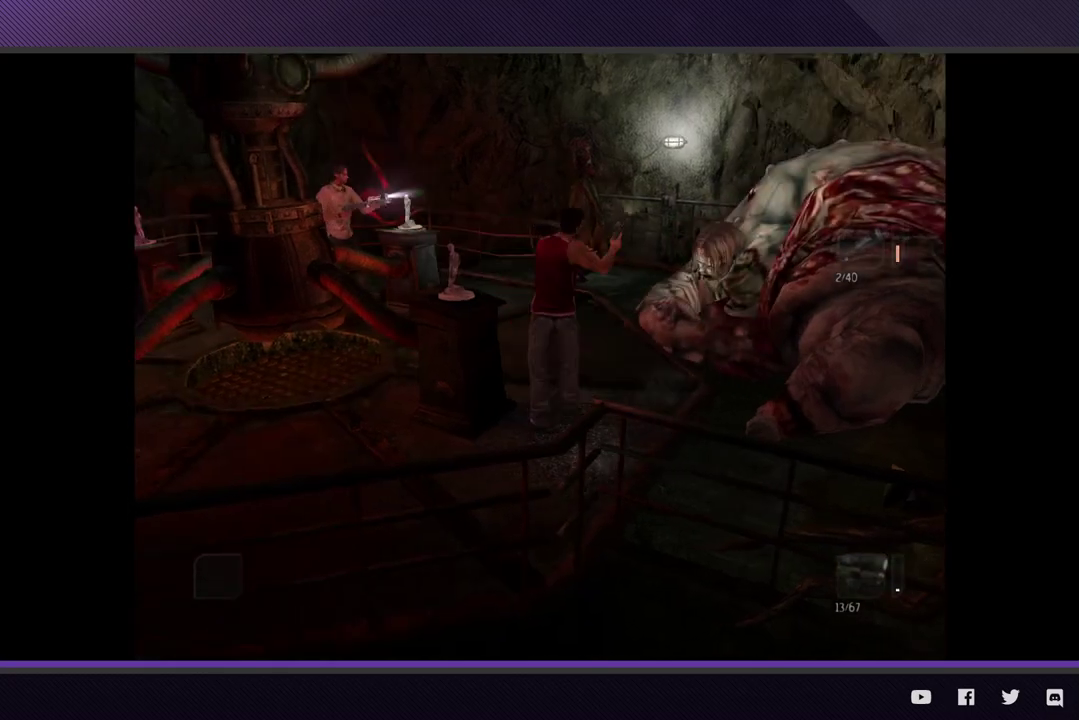
{"buttons": ["L1", "L2"], "left_stick": "center", "right_stick": "center"}
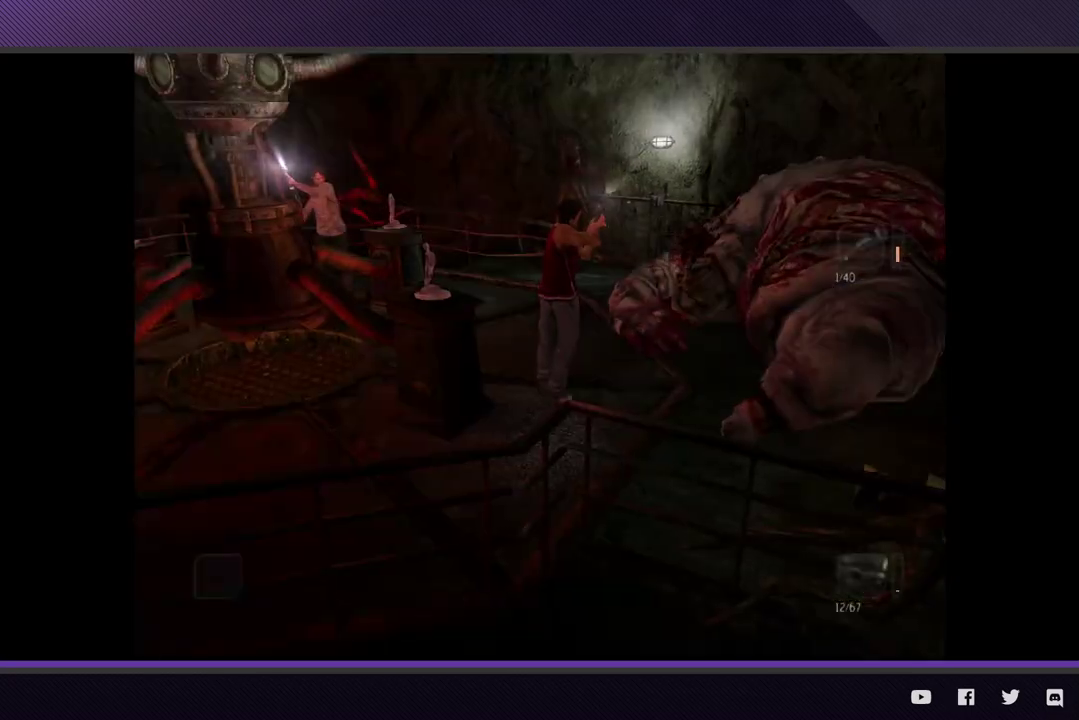
{"buttons": ["A", "L1", "L2"], "left_stick": "center", "right_stick": "center"}
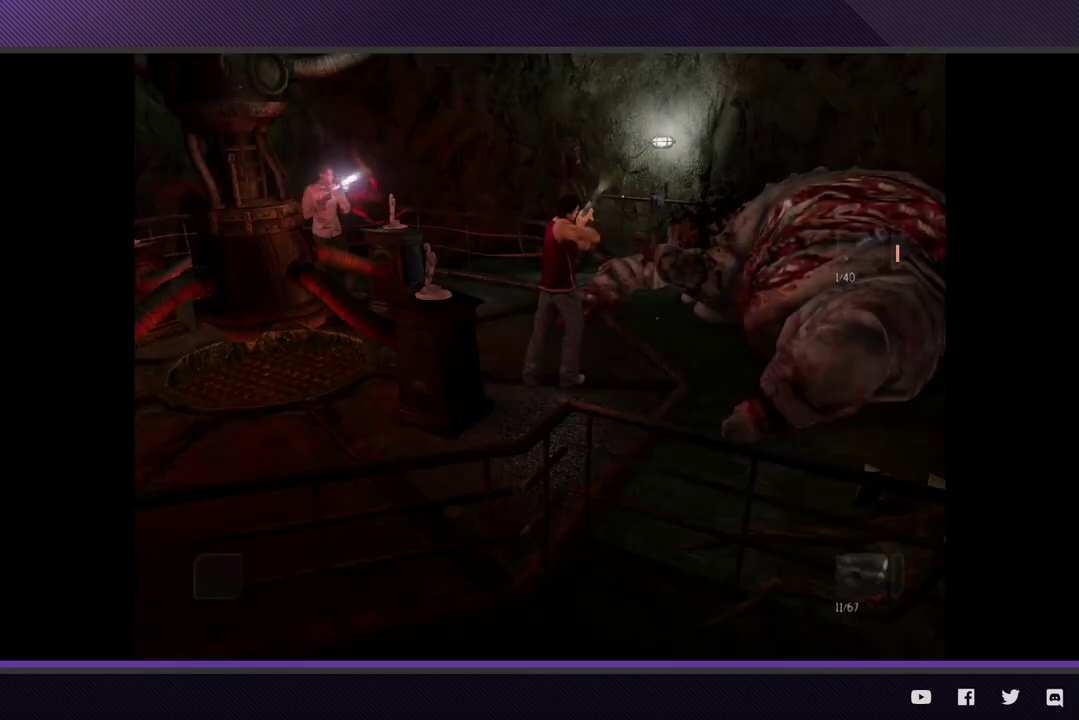
{"buttons": ["L1", "L2"], "left_stick": "up", "right_stick": "center"}
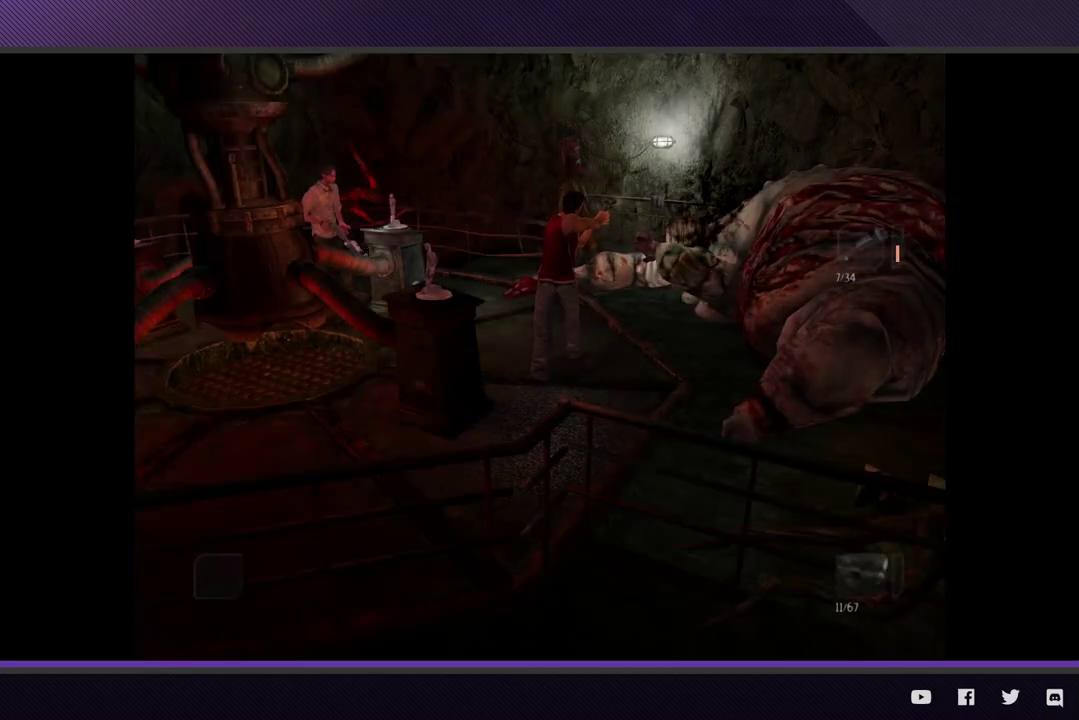
{"buttons": ["L1", "L2", "R3"], "left_stick": "up", "right_stick": "up-right"}
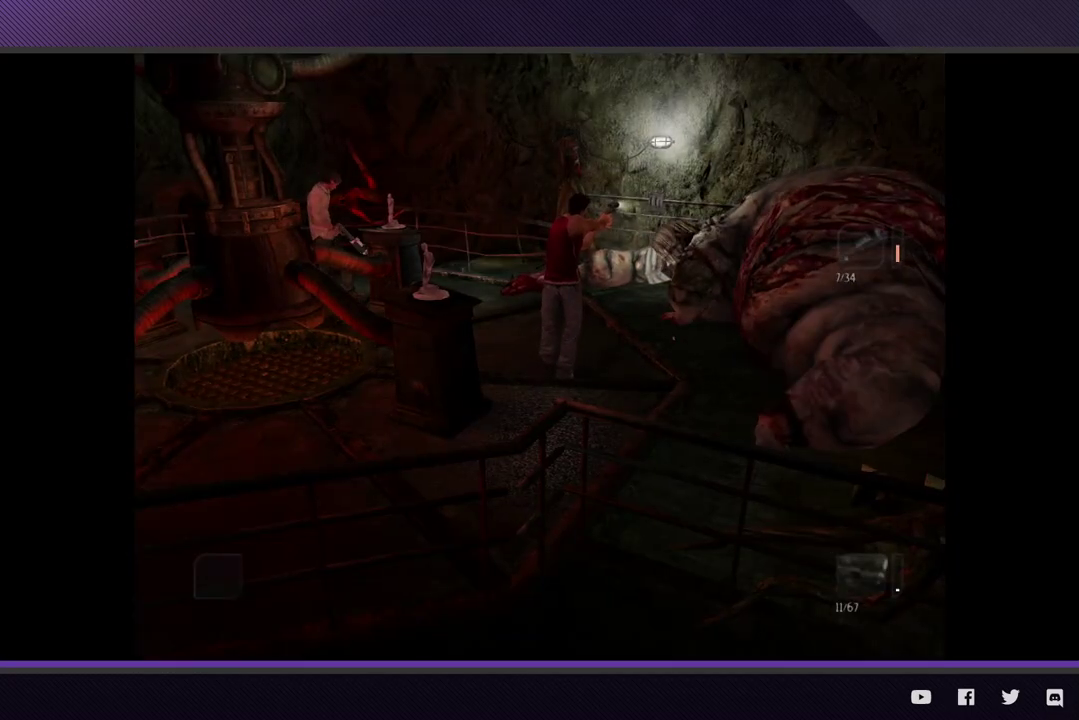
{"buttons": ["A", "L1", "L2"], "left_stick": "center", "right_stick": "center"}
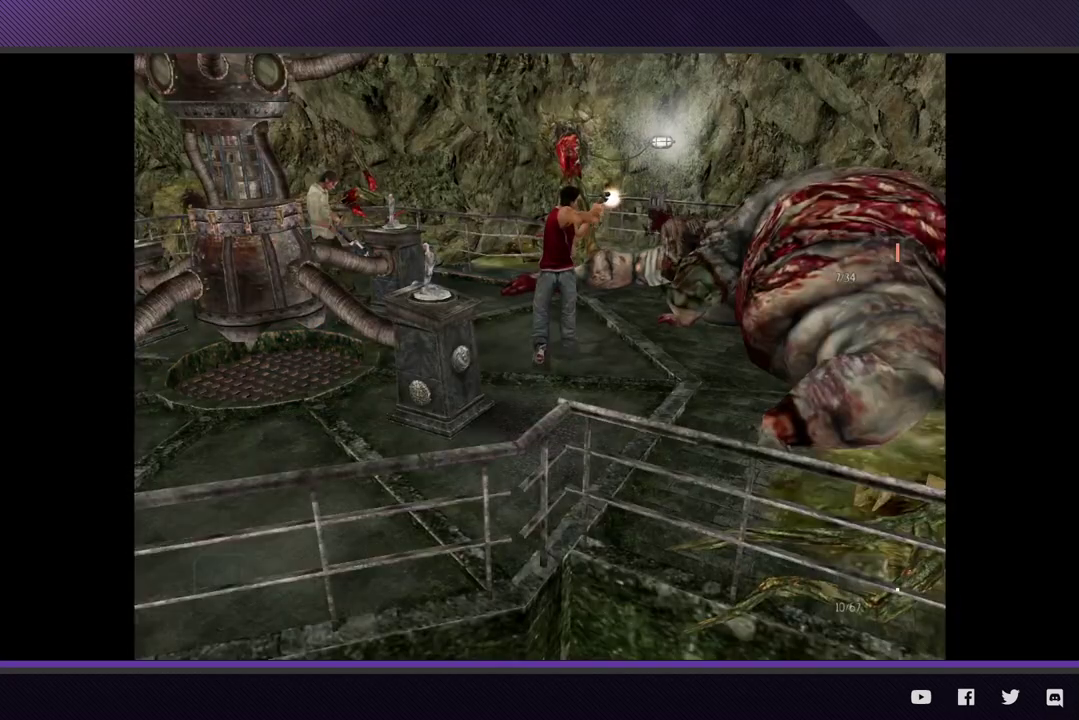
{"buttons": ["A", "L1", "L2"], "left_stick": "center", "right_stick": "center"}
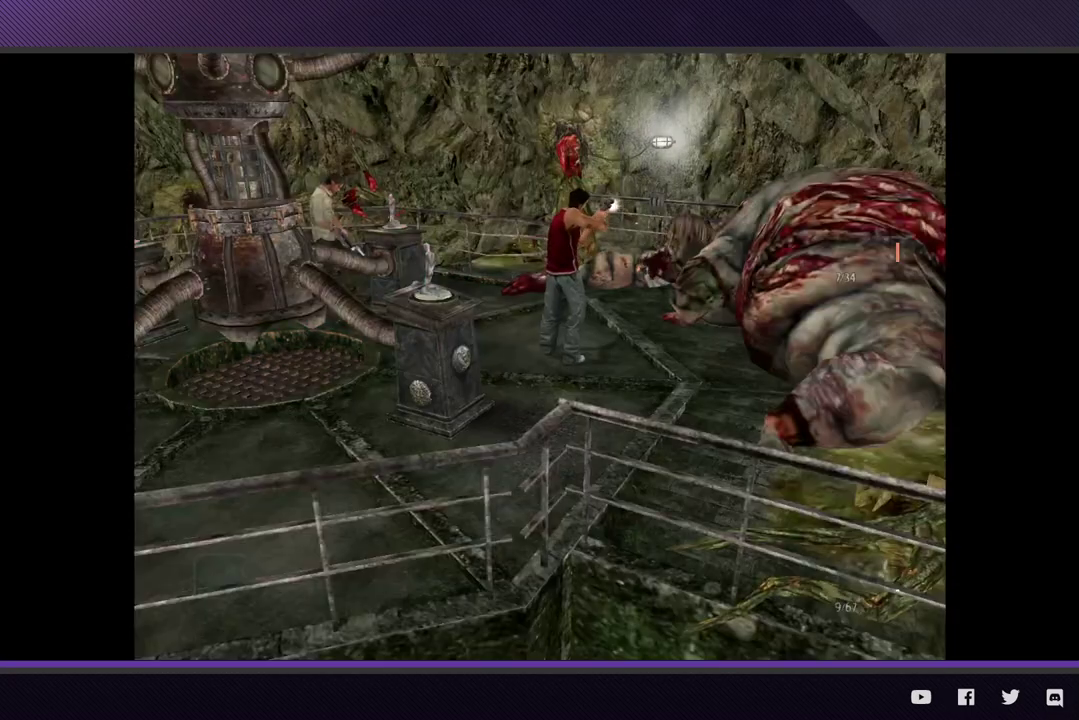
{"buttons": ["A", "L1", "L2"], "left_stick": "center", "right_stick": "center"}
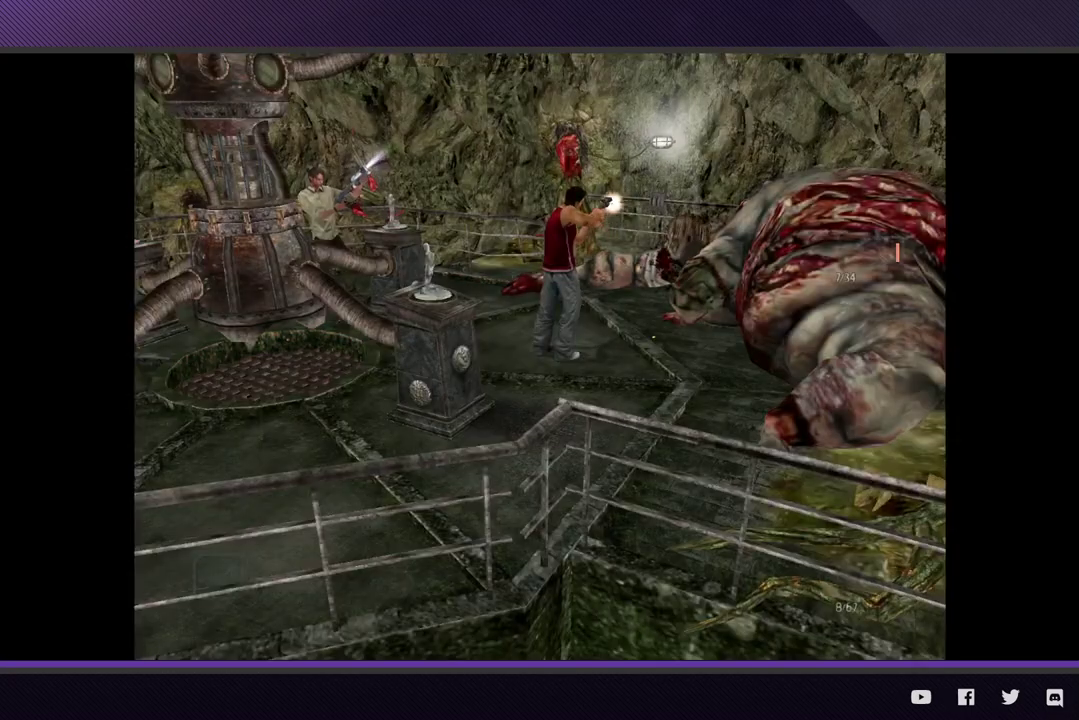
{"buttons": ["A", "L1", "L2"], "left_stick": "center", "right_stick": "center"}
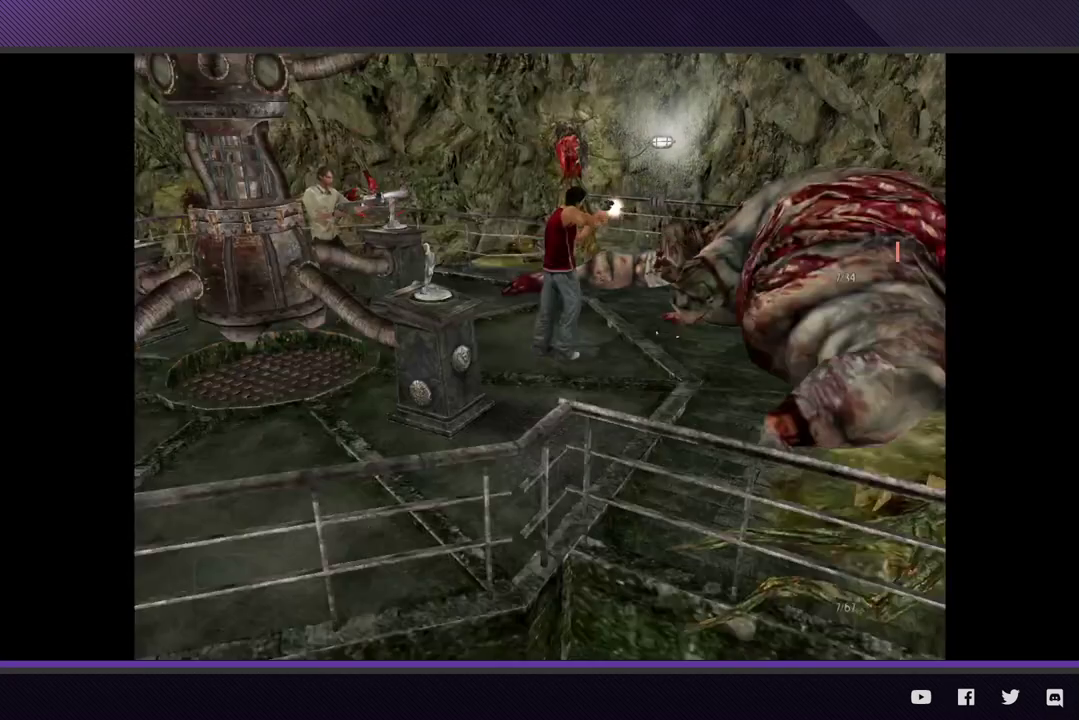
{"buttons": ["A", "L1", "L2"], "left_stick": "center", "right_stick": "center"}
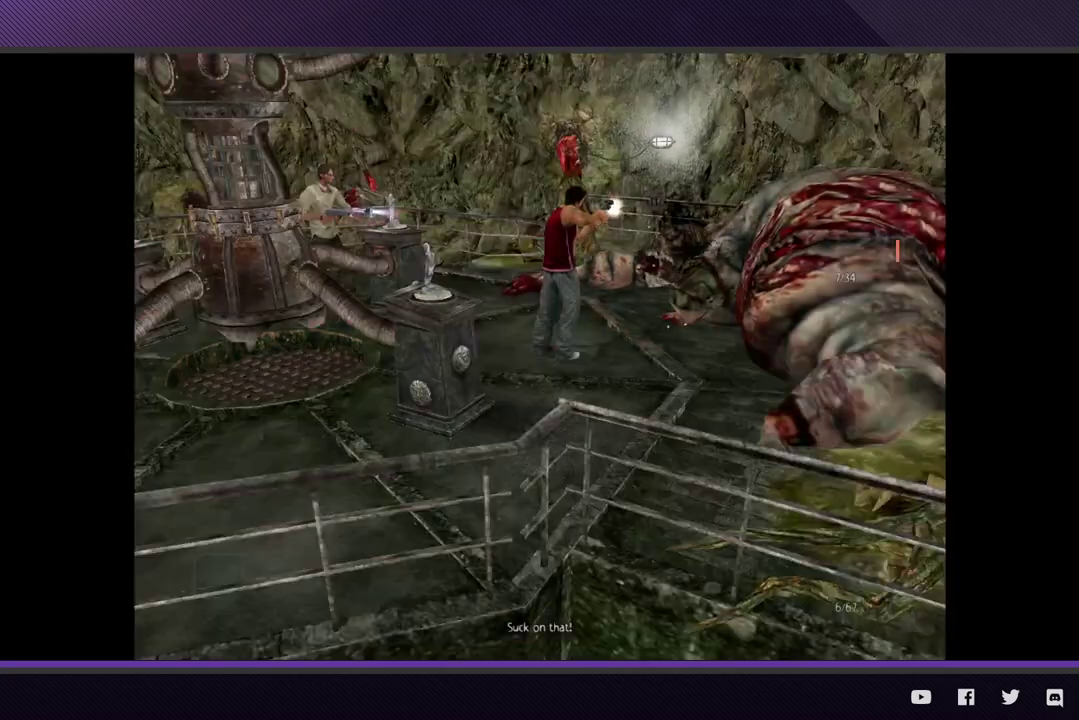
{"buttons": ["L1", "L2"], "left_stick": "center", "right_stick": "center"}
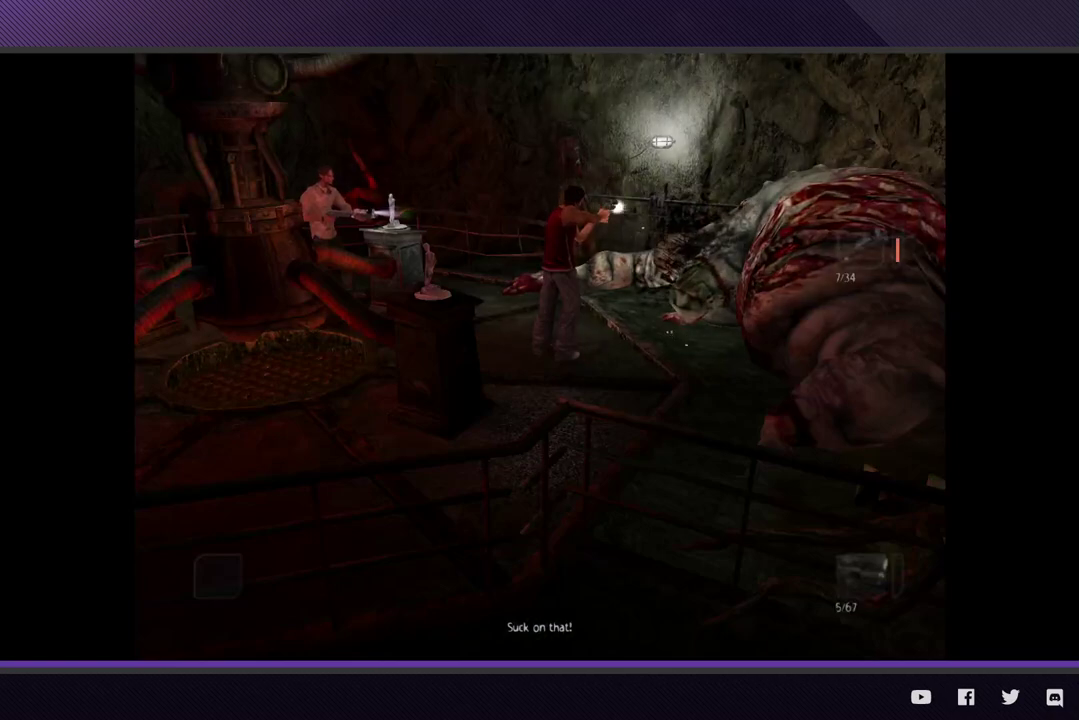
{"buttons": ["L1", "L2"], "left_stick": "down", "right_stick": "center"}
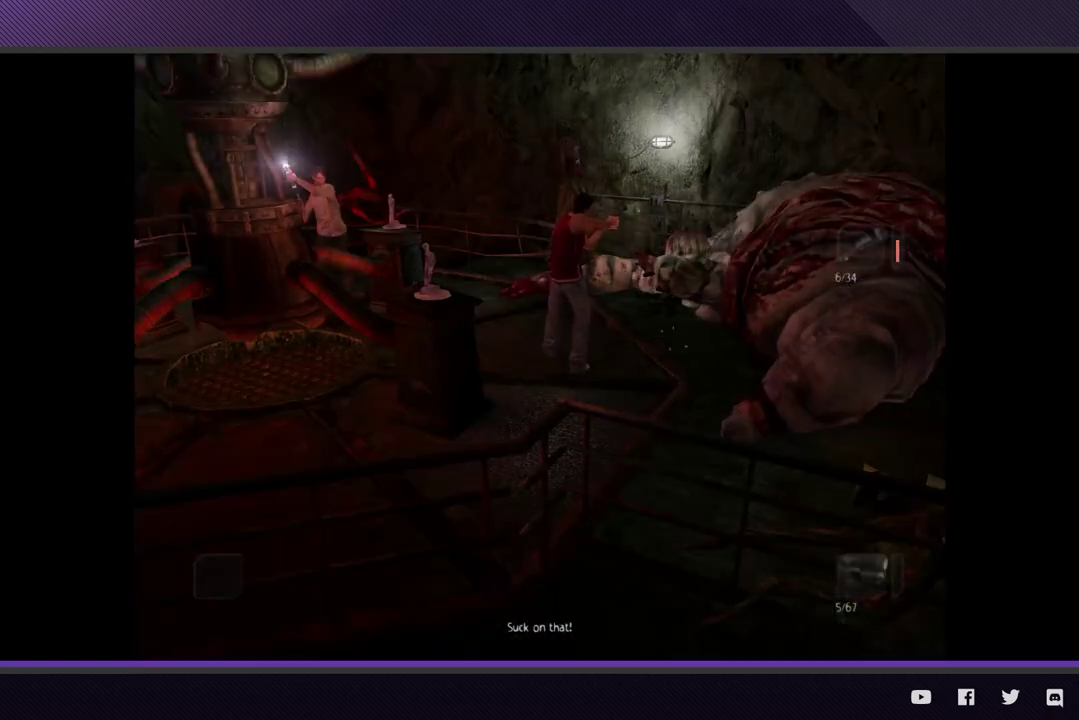
{"buttons": ["L1", "L2", "R3"], "left_stick": "center", "right_stick": "center"}
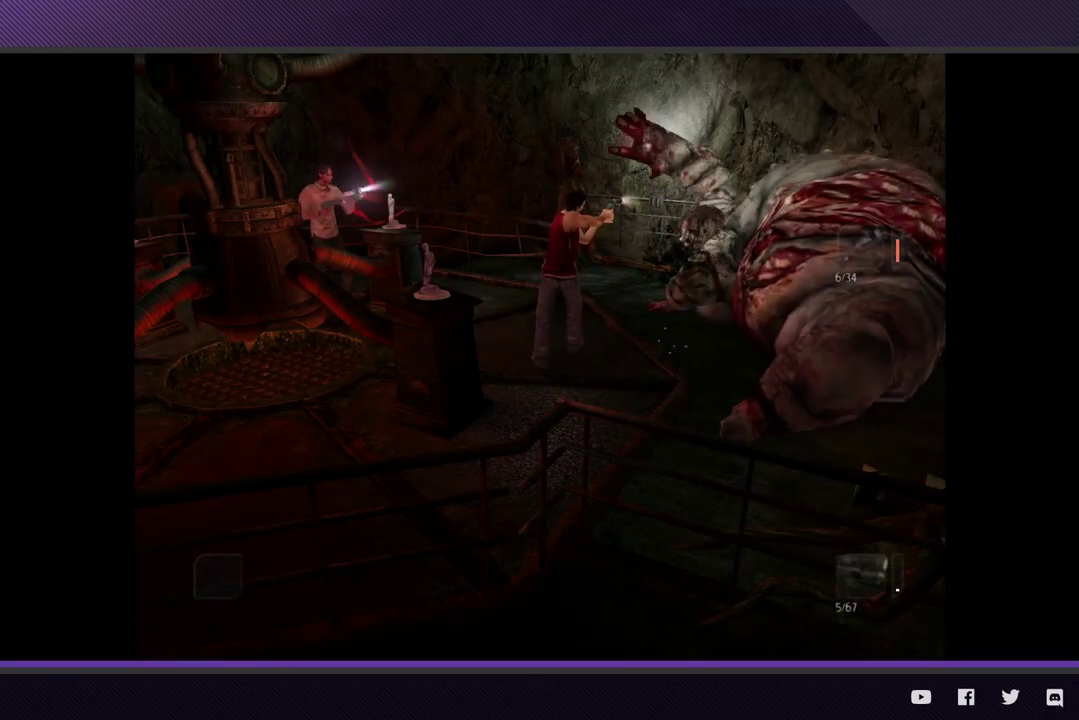
{"buttons": ["R1", "R2"], "left_stick": "down", "right_stick": "center"}
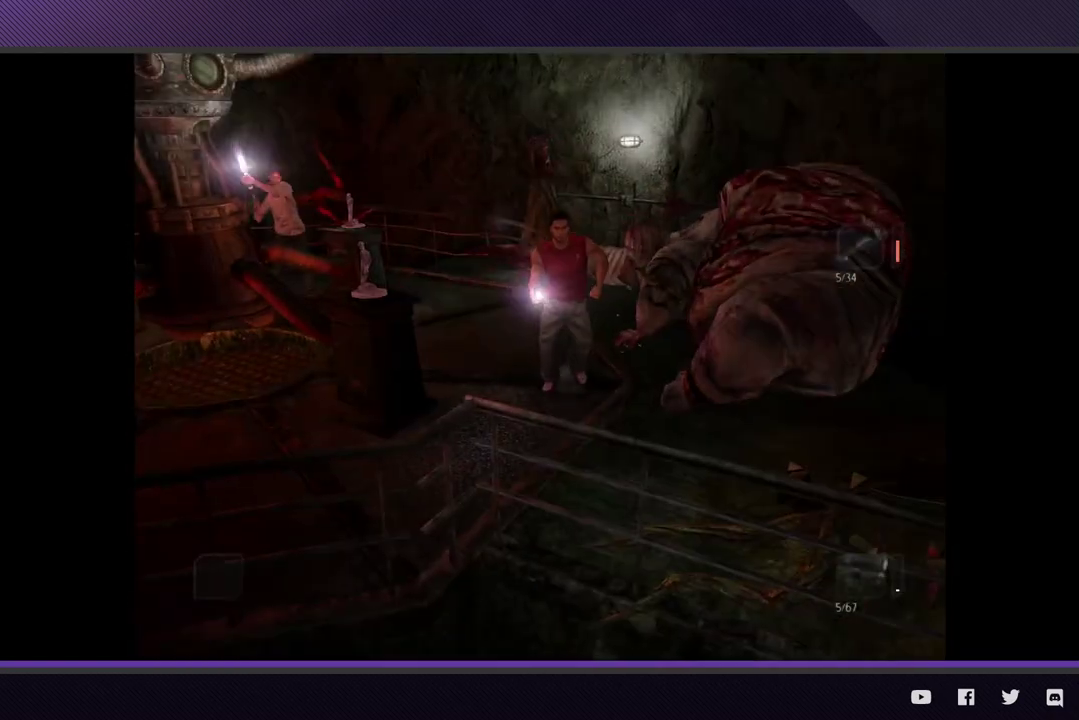
{"buttons": ["L1", "L2"], "left_stick": "up", "right_stick": "center"}
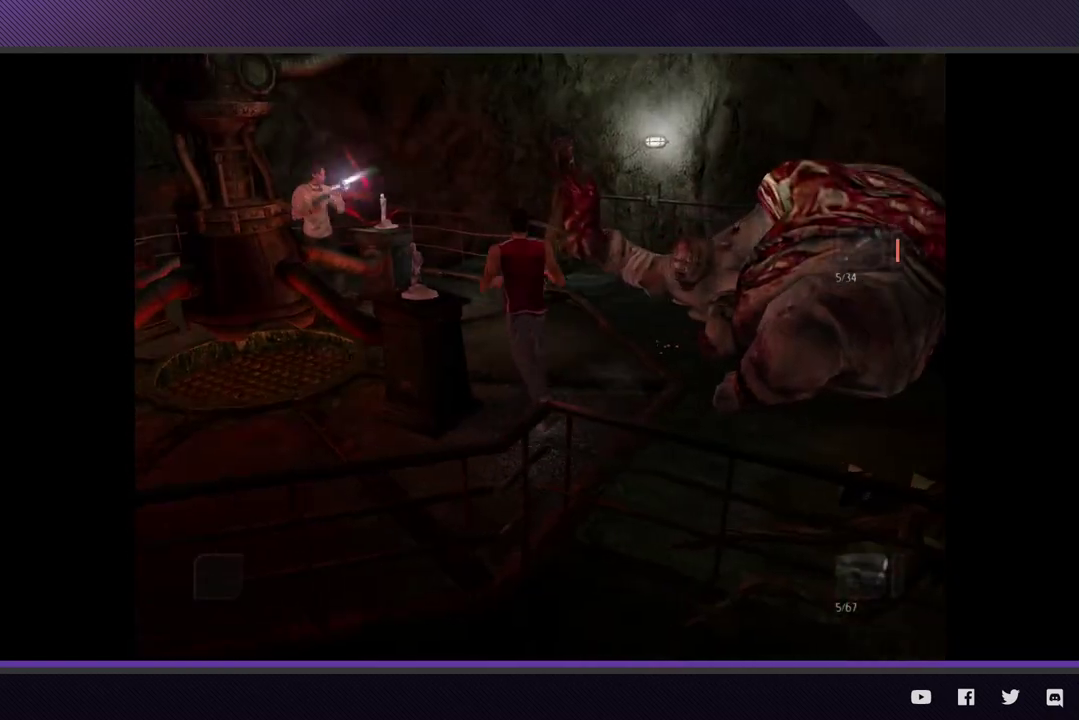
{"buttons": [], "left_stick": "down", "right_stick": "center"}
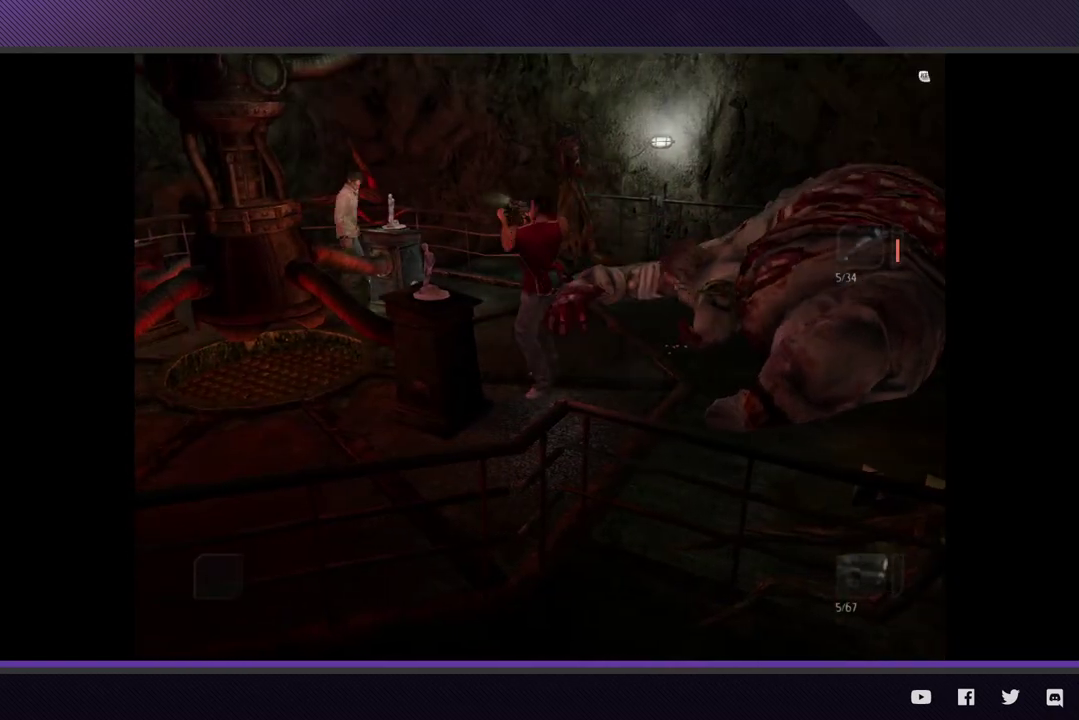
{"buttons": [], "left_stick": "down", "right_stick": "center"}